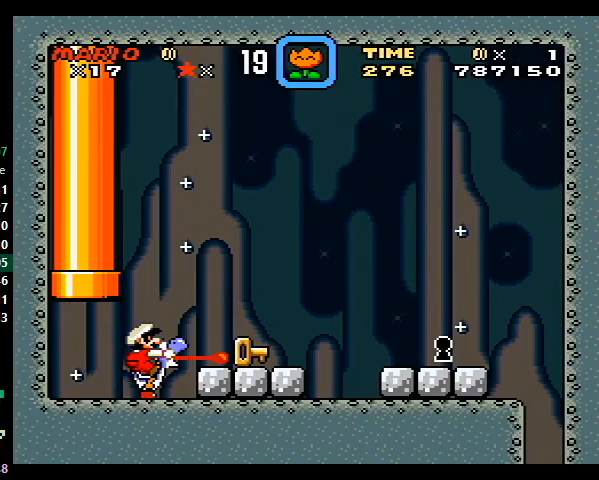
Gameplay with a controller (Nintendo layout); each line is a JSON object with the inputs held at the frame after it. "events" lists button and stick changes between this image and that frame as [ms after this image, input, new state], when the widget could be followed in between. Not read: L3 R3.
{"buttons": ["Y", "DPAD_RIGHT"], "events": [[67, "B", "down"], [233, "DPAD_UP", "up"], [300, "B", "up"]]}
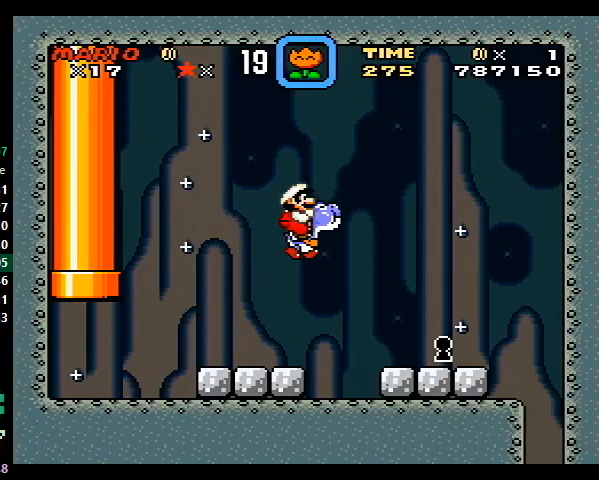
{"buttons": ["Y", "DPAD_RIGHT"], "events": []}
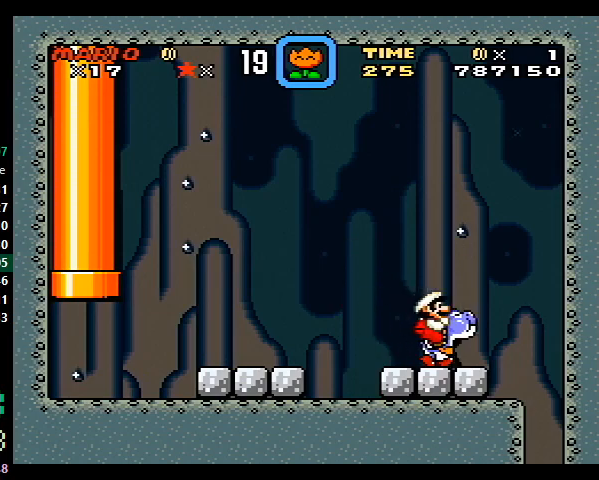
{"buttons": ["DPAD_DOWN"], "events": [[33, "X", "down"], [67, "DPAD_RIGHT", "up"], [67, "X", "up"], [233, "DPAD_DOWN", "down"], [267, "DPAD_DOWN", "up"], [333, "DPAD_DOWN", "down"], [333, "Y", "up"], [433, "DPAD_DOWN", "up"], [500, "DPAD_DOWN", "down"]]}
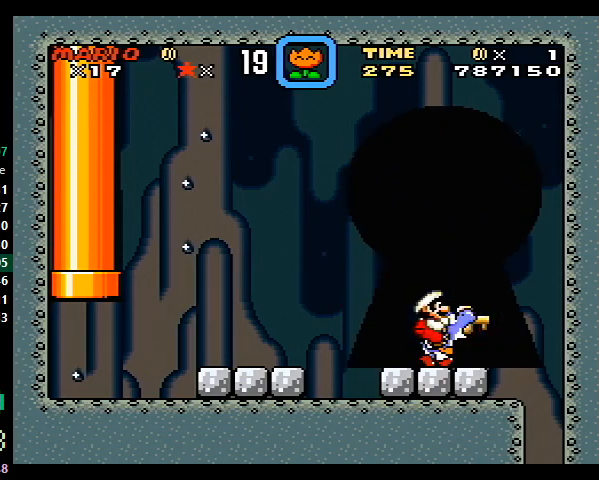
{"buttons": [], "events": [[33, "DPAD_DOWN", "up"], [100, "DPAD_DOWN", "down"], [200, "DPAD_DOWN", "up"], [233, "DPAD_DOWN", "down"], [300, "DPAD_DOWN", "up"], [433, "DPAD_DOWN", "down"], [467, "DPAD_DOWN", "up"]]}
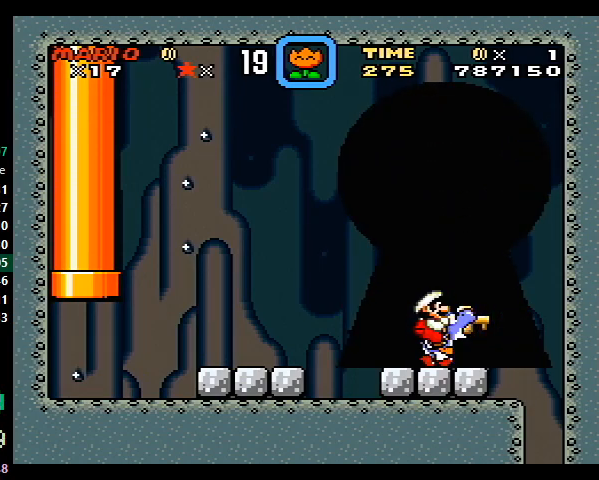
{"buttons": [], "events": [[100, "DPAD_DOWN", "down"], [200, "DPAD_DOWN", "up"], [233, "DPAD_DOWN", "down"], [267, "DPAD_DOWN", "up"], [333, "DPAD_DOWN", "down"], [400, "DPAD_DOWN", "up"], [467, "DPAD_DOWN", "down"], [500, "DPAD_DOWN", "up"]]}
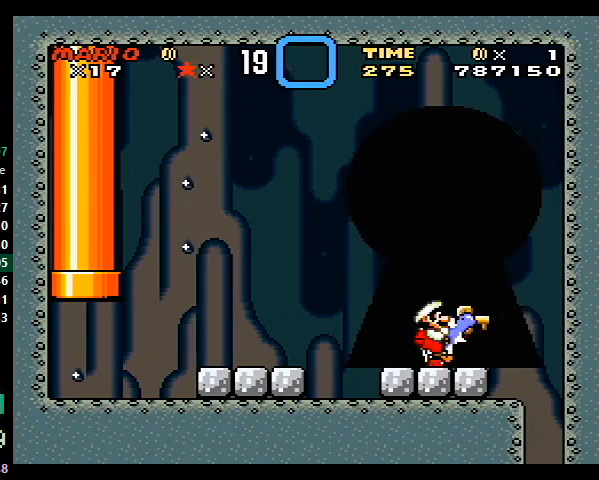
{"buttons": ["DPAD_DOWN"], "events": [[133, "DPAD_DOWN", "down"], [267, "DPAD_DOWN", "up"], [300, "DPAD_DOWN", "down"], [333, "DPAD_DOWN", "up"], [400, "DPAD_DOWN", "down"]]}
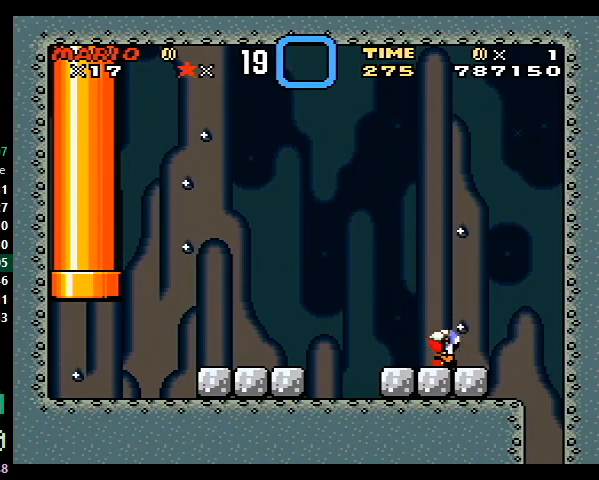
{"buttons": [], "events": [[67, "DPAD_DOWN", "up"]]}
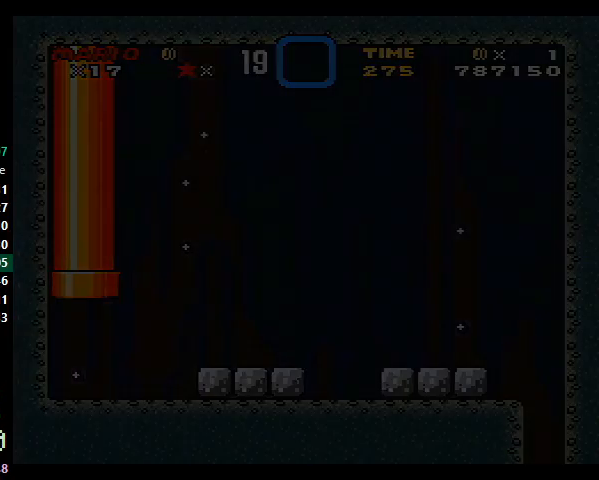
{"buttons": [], "events": []}
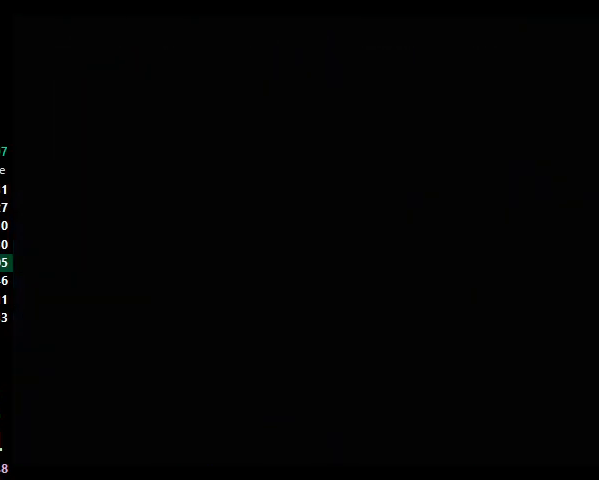
{"buttons": [], "events": []}
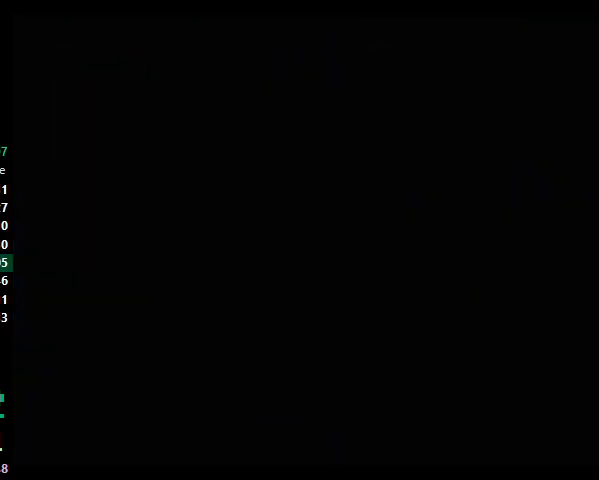
{"buttons": [], "events": []}
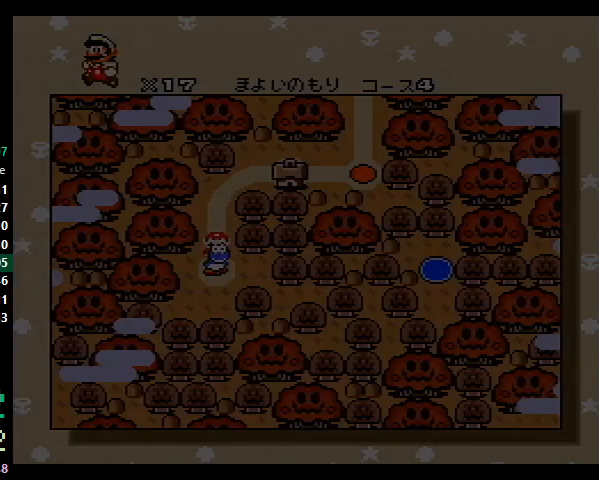
{"buttons": [], "events": []}
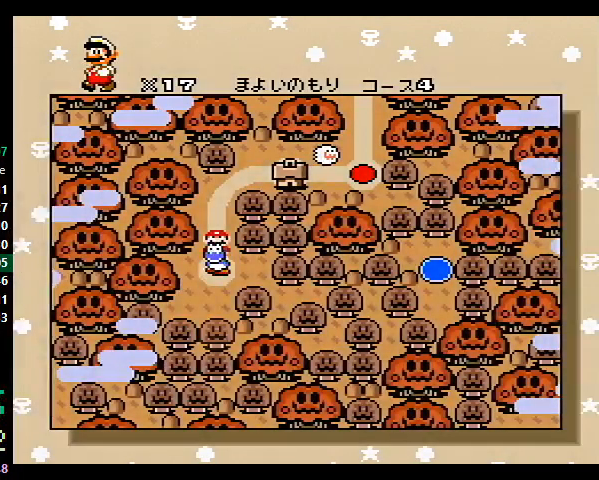
{"buttons": [], "events": []}
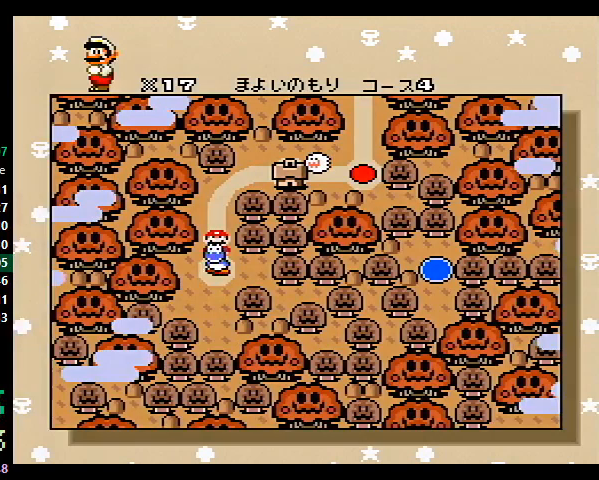
{"buttons": [], "events": []}
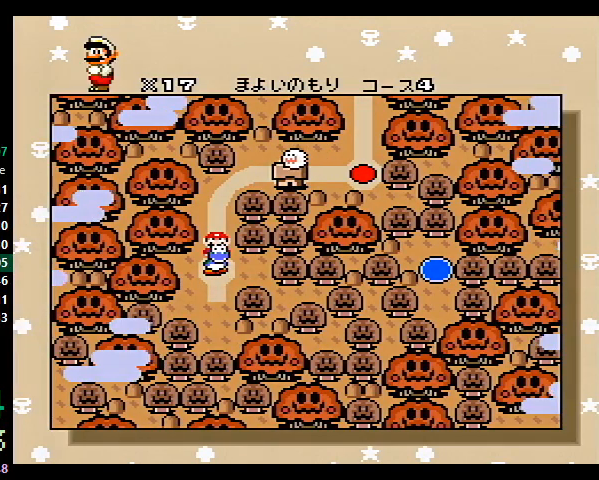
{"buttons": [], "events": []}
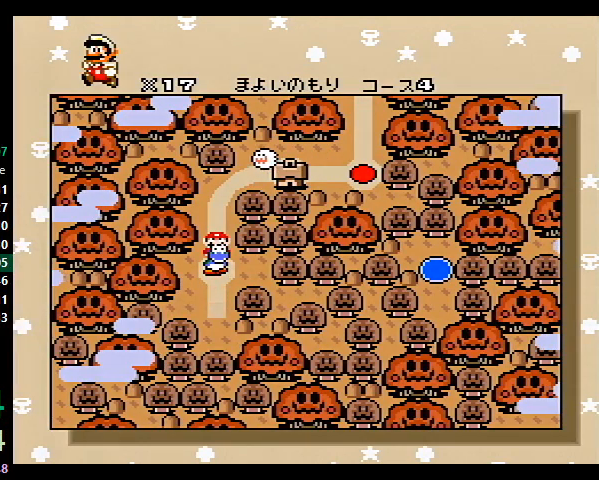
{"buttons": [], "events": []}
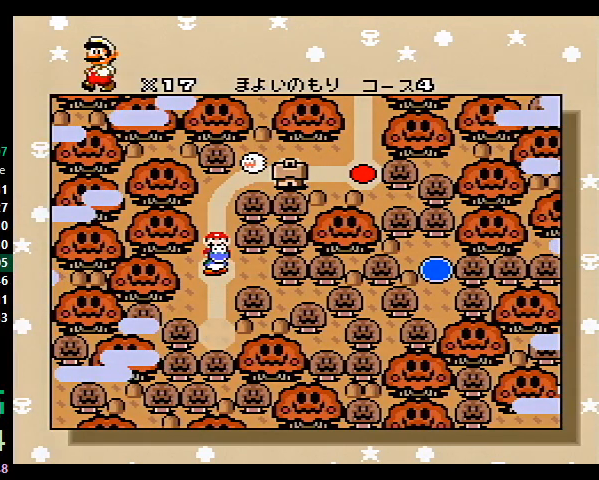
{"buttons": [], "events": []}
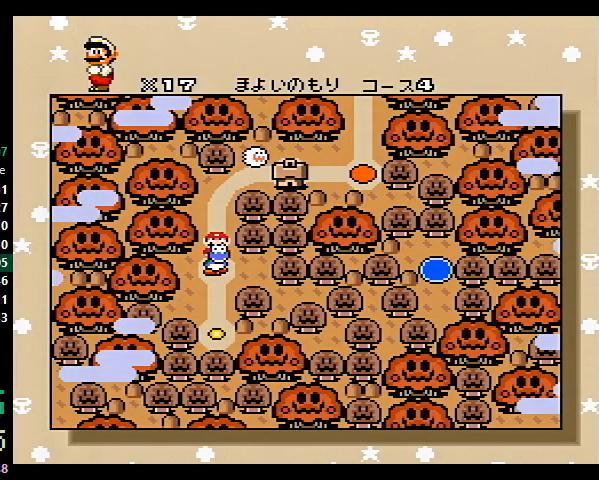
{"buttons": ["Y"], "events": [[233, "Y", "down"], [267, "A", "down"], [267, "Y", "up"], [300, "B", "down"], [333, "A", "up"], [333, "X", "down"], [333, "Y", "down"], [400, "X", "up"], [400, "Y", "up"], [467, "Y", "down"], [500, "B", "up"]]}
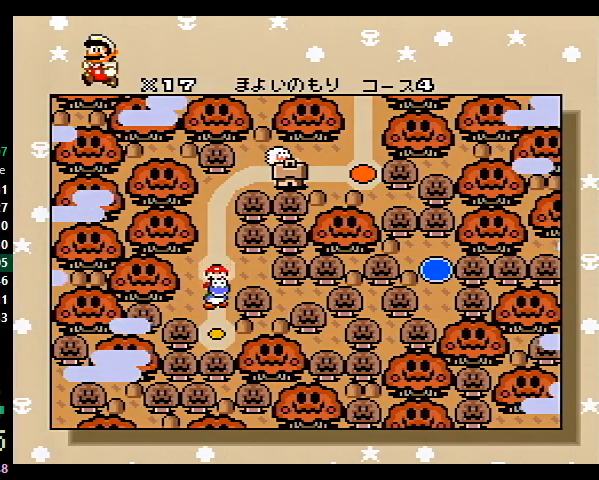
{"buttons": ["Y"], "events": [[67, "B", "down"], [67, "Y", "up"], [100, "X", "down"], [133, "X", "up"], [167, "A", "down"], [200, "A", "up"], [200, "X", "down"], [233, "X", "up"], [267, "Y", "down"], [300, "X", "down"], [300, "Y", "up"], [333, "X", "up"], [400, "B", "up"], [400, "X", "down"], [433, "B", "down"], [433, "X", "up"], [467, "A", "down"], [467, "B", "up"], [500, "A", "up"], [500, "Y", "down"]]}
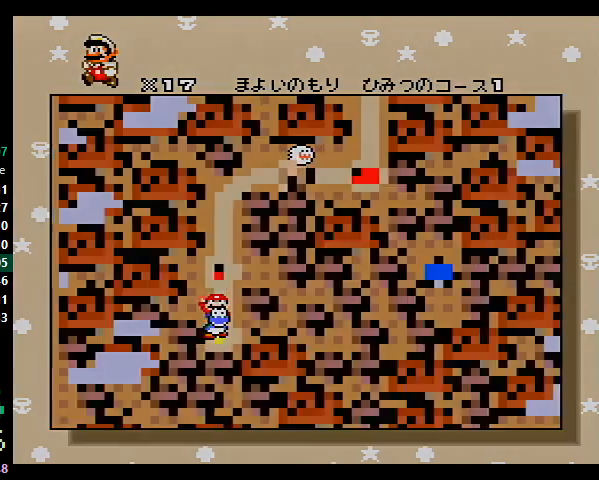
{"buttons": [], "events": [[33, "A", "down"], [33, "B", "down"], [33, "Y", "up"], [67, "X", "down"], [67, "Y", "down"], [100, "X", "up"], [133, "A", "up"], [133, "B", "up"], [133, "Y", "up"]]}
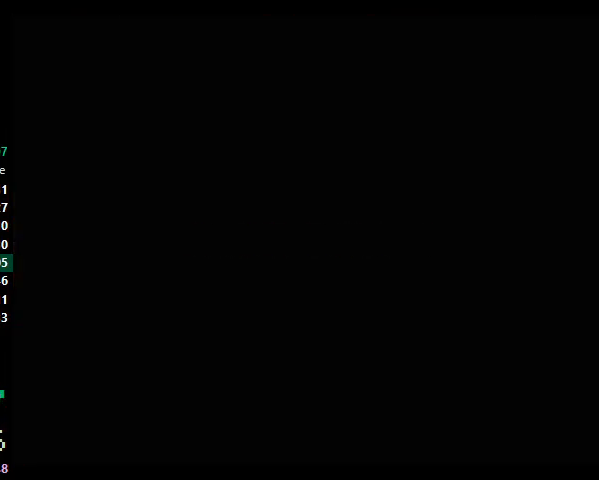
{"buttons": [], "events": []}
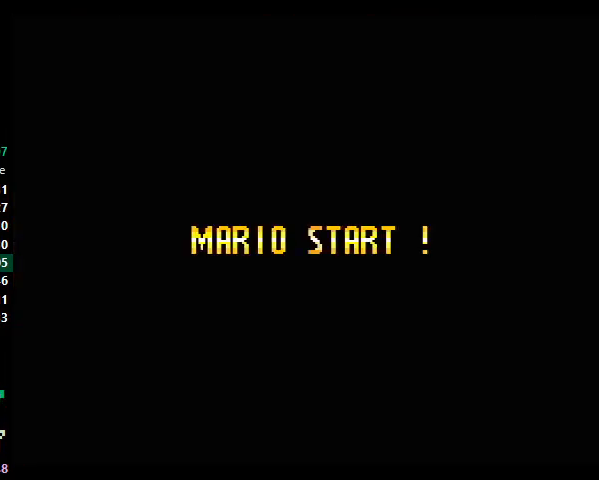
{"buttons": [], "events": []}
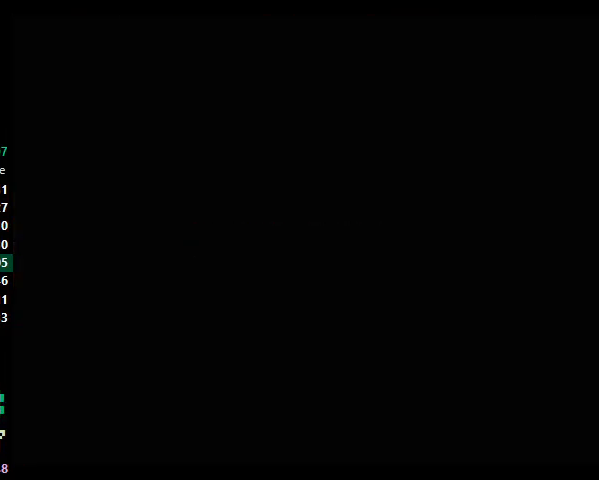
{"buttons": [], "events": []}
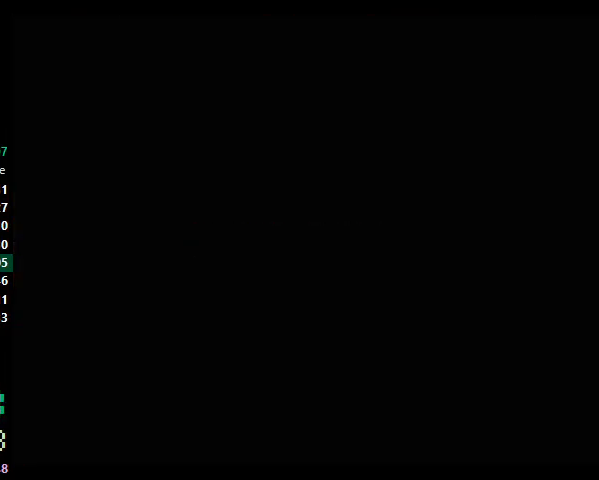
{"buttons": ["B", "Y", "DPAD_RIGHT"], "events": [[133, "B", "down"], [133, "DPAD_RIGHT", "down"], [133, "Y", "down"]]}
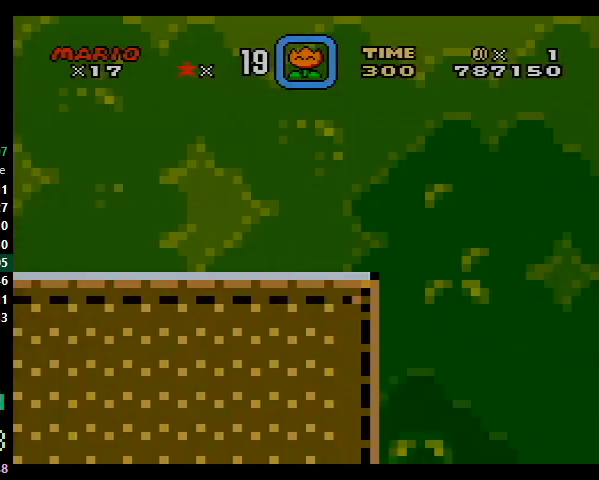
{"buttons": ["B", "Y", "DPAD_RIGHT"], "events": []}
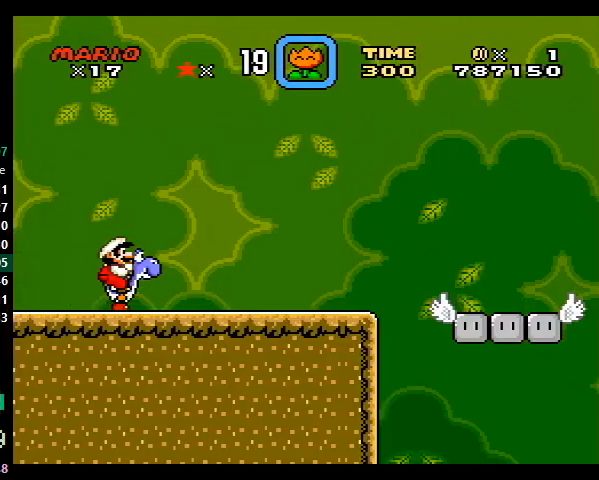
{"buttons": ["B", "Y", "DPAD_RIGHT"], "events": []}
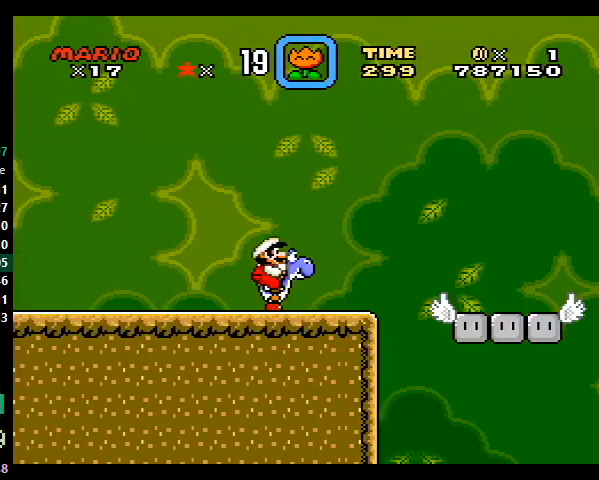
{"buttons": ["B", "Y", "DPAD_RIGHT"], "events": []}